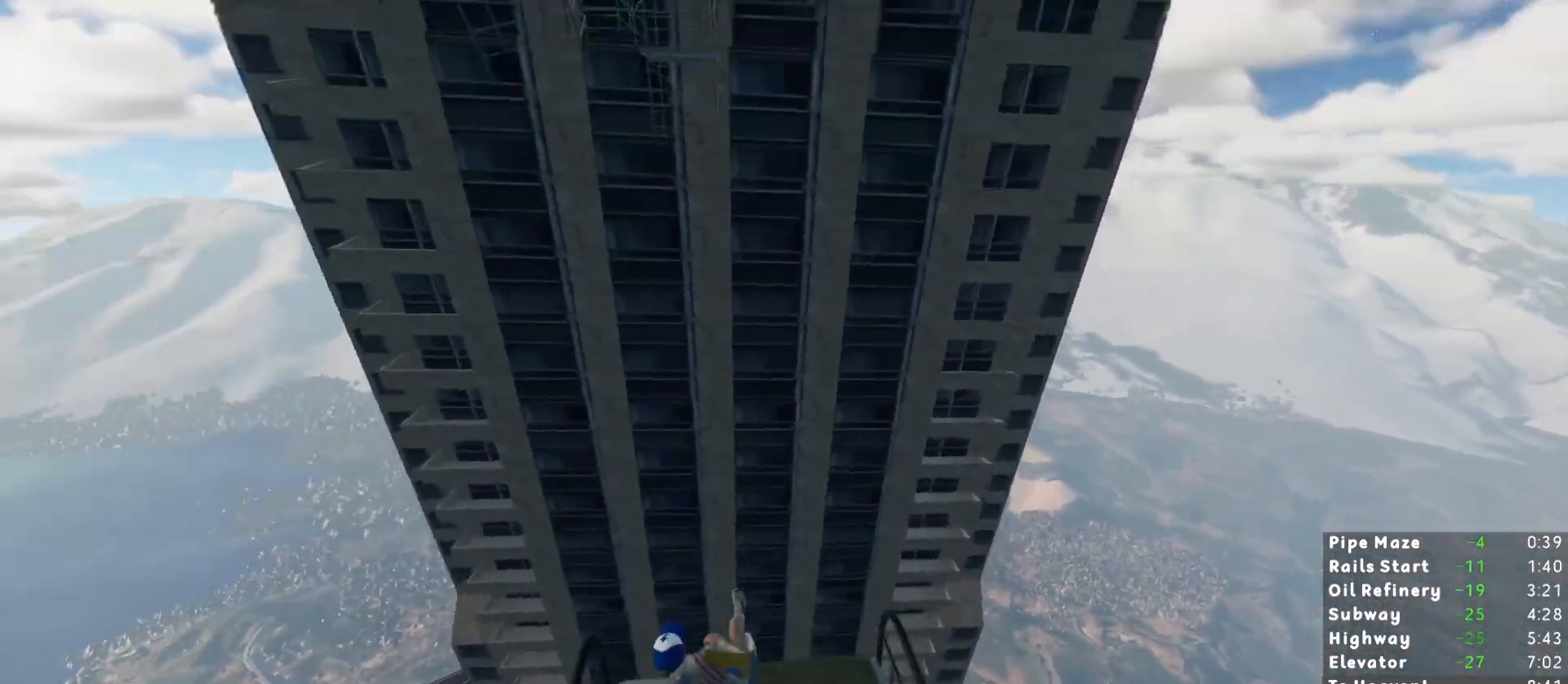
Gameplay with keyboard and mouse; each line is a JSON object with the keys and mouse buttons held at the frame after it. "events" lists presses ("down") and releases ("up") of "1", "2", "3", "a", "c", "ctrl", "d", "e", "escape", "r", "s", "shift", "space", "t", "w", "mouse_left", "mouse_wheel", "mouse_right", "mouse_mb4" and "mouse_mb5" between this image and that frame as [ms after this image, input, new state], when the widget could be followed in between. "mouse_left", "mouse_wheel", "mouse_right", "mouse_mb4", "mouse_mb5" = the "left", "wheel", "right", "mb4", "mb5" buttons of the "mouse" list. No other keys are recorded. "wheel" means that the mouse wheel is clicked or scrolled. Mouse movement is not recorded.
{"keys": ["shift", "w"], "mouse": [], "events": []}
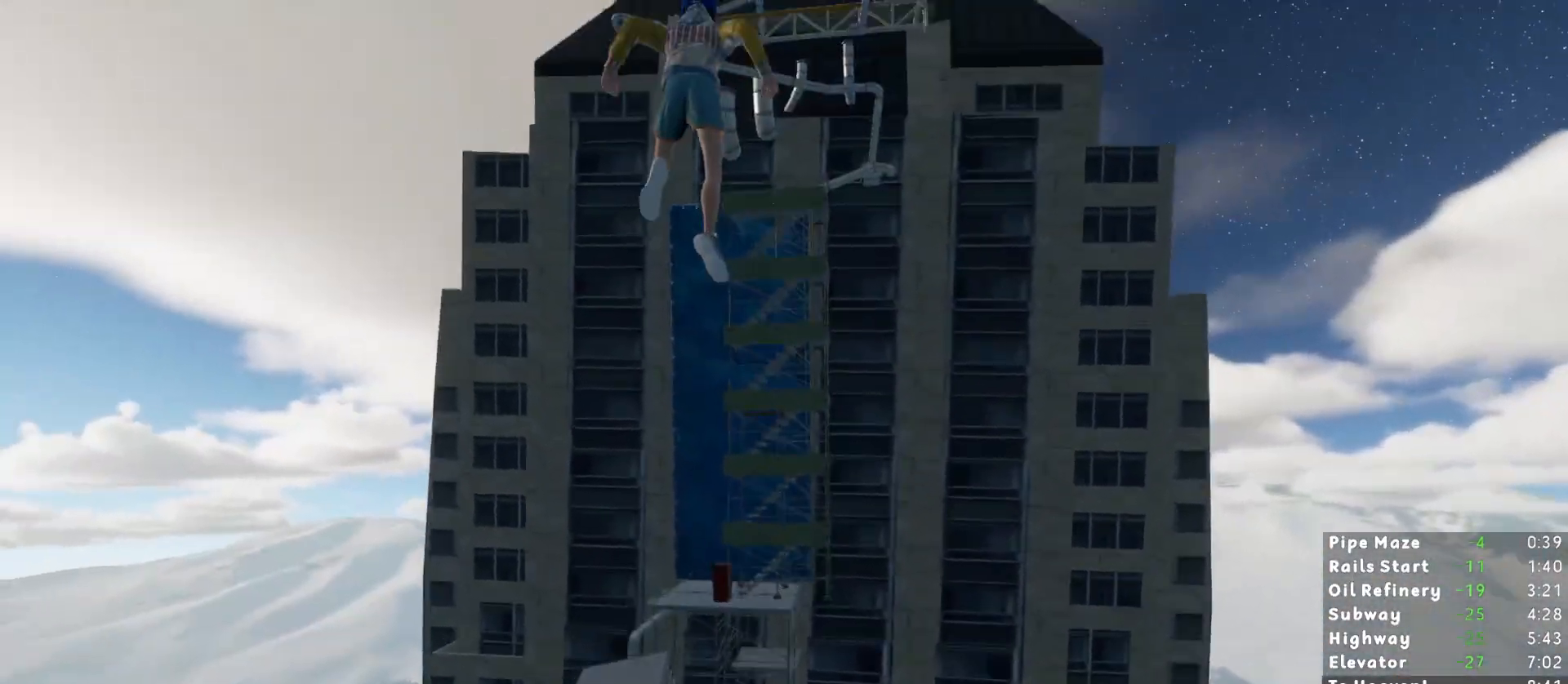
{"keys": ["shift", "w"], "mouse": [], "events": []}
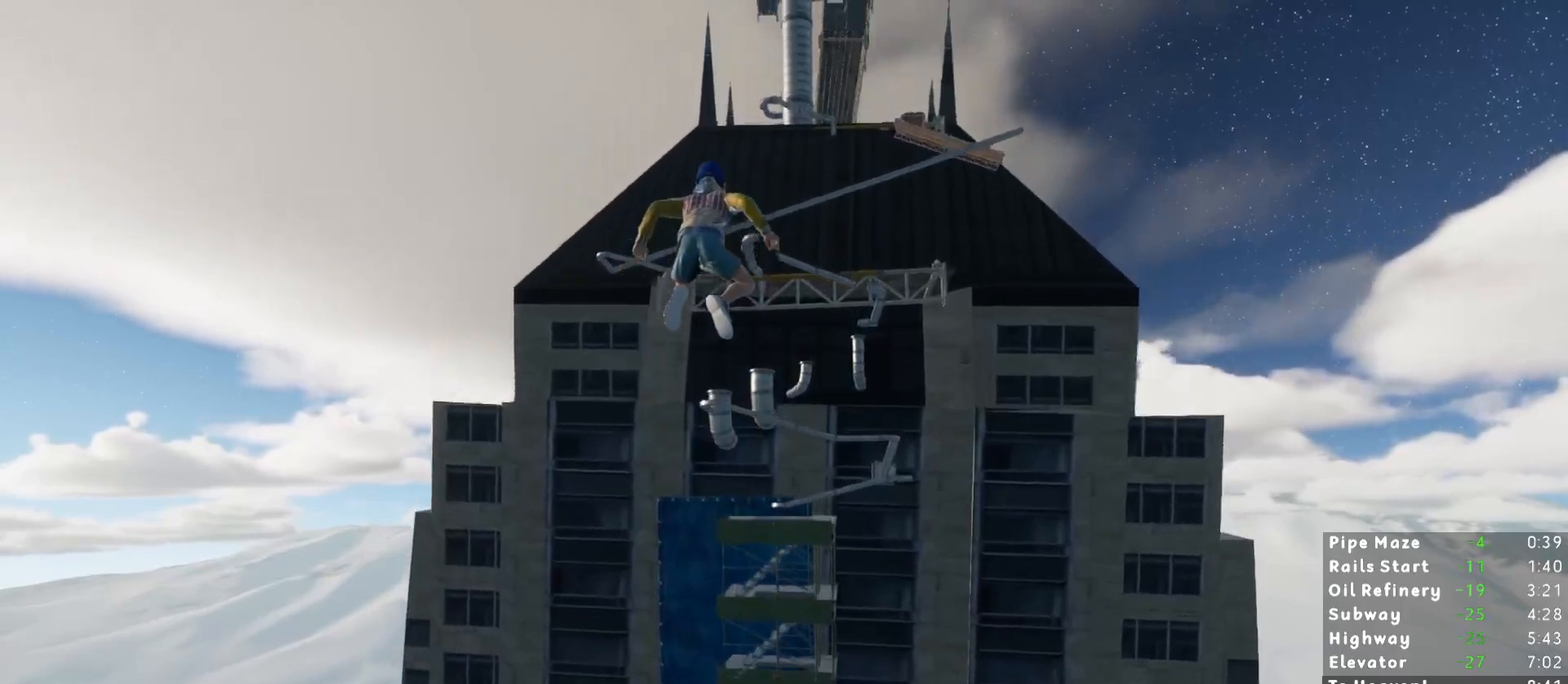
{"keys": ["shift", "w"], "mouse": [], "events": []}
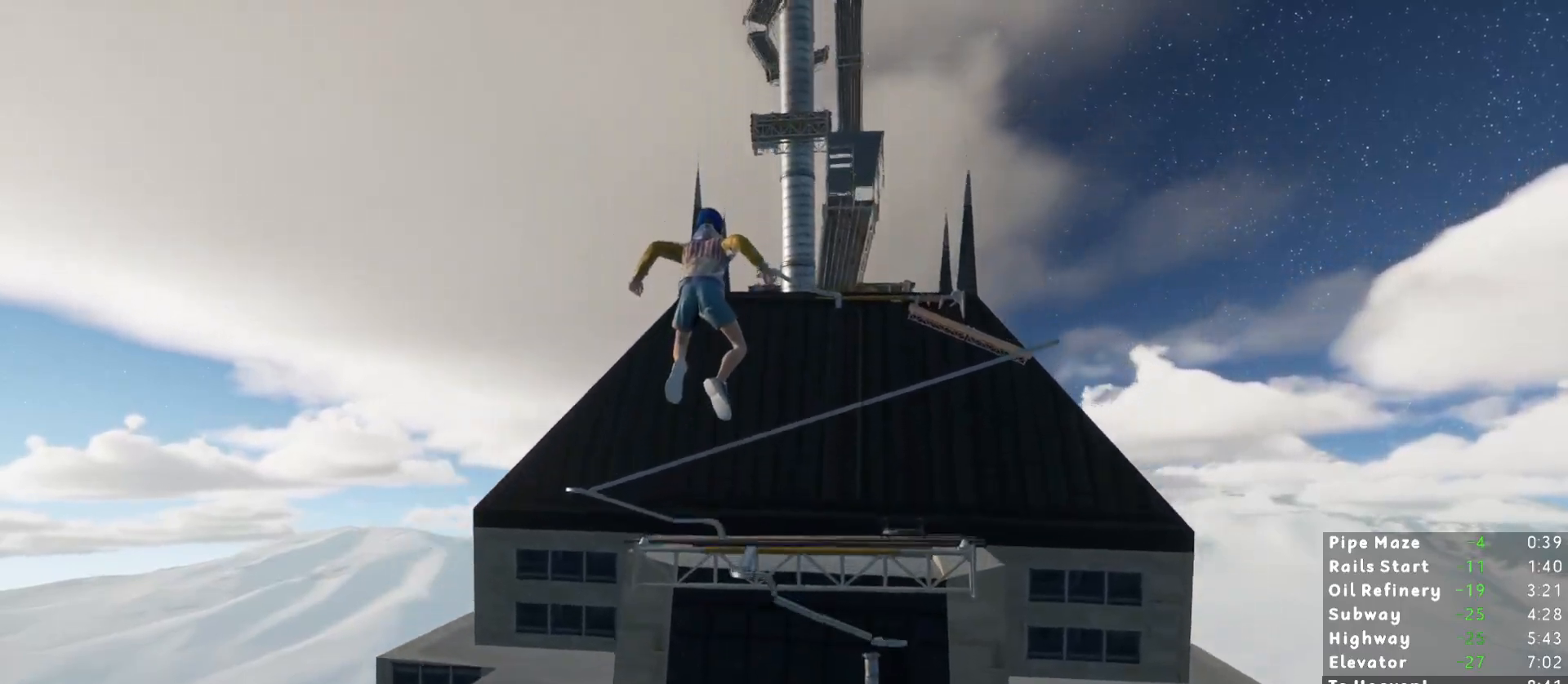
{"keys": ["shift", "w"], "mouse": [], "events": []}
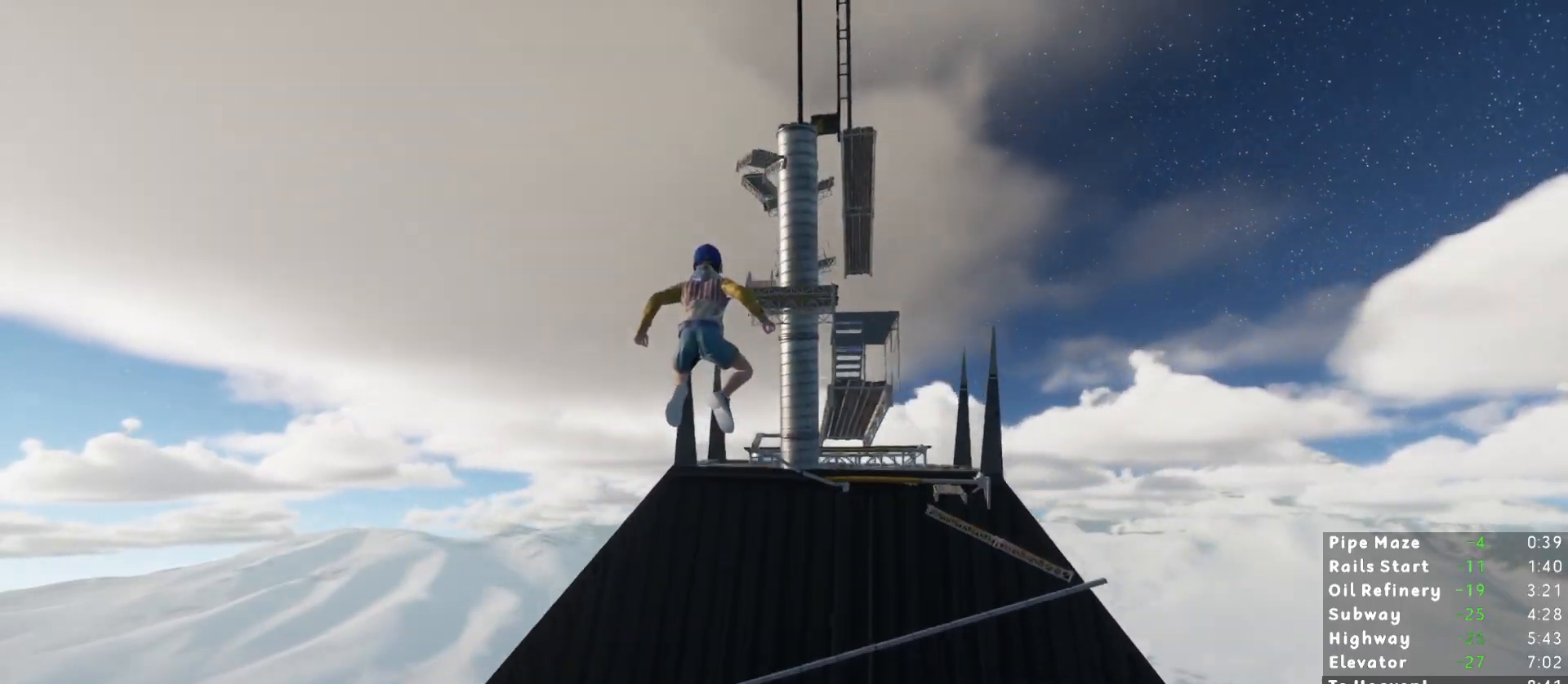
{"keys": ["shift", "w"], "mouse": [], "events": []}
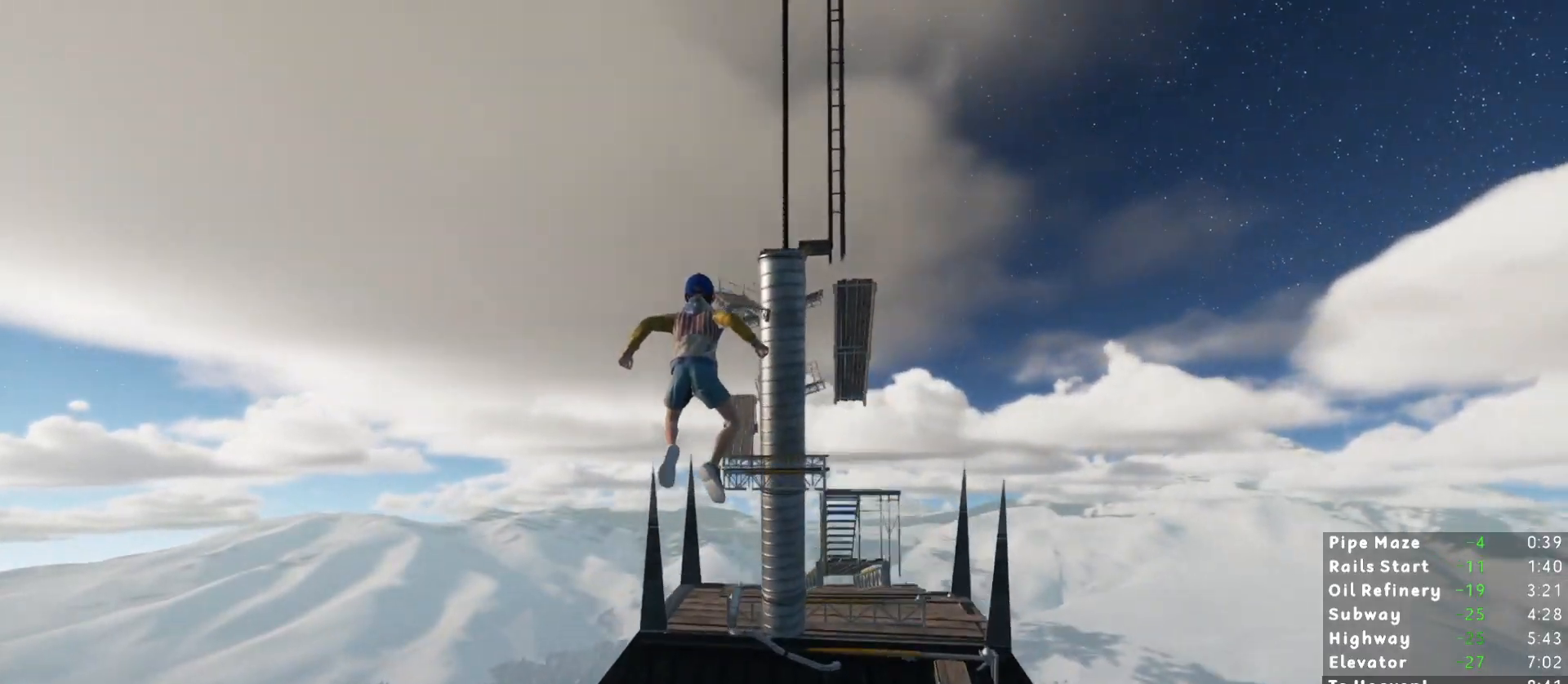
{"keys": ["shift", "w"], "mouse": [], "events": []}
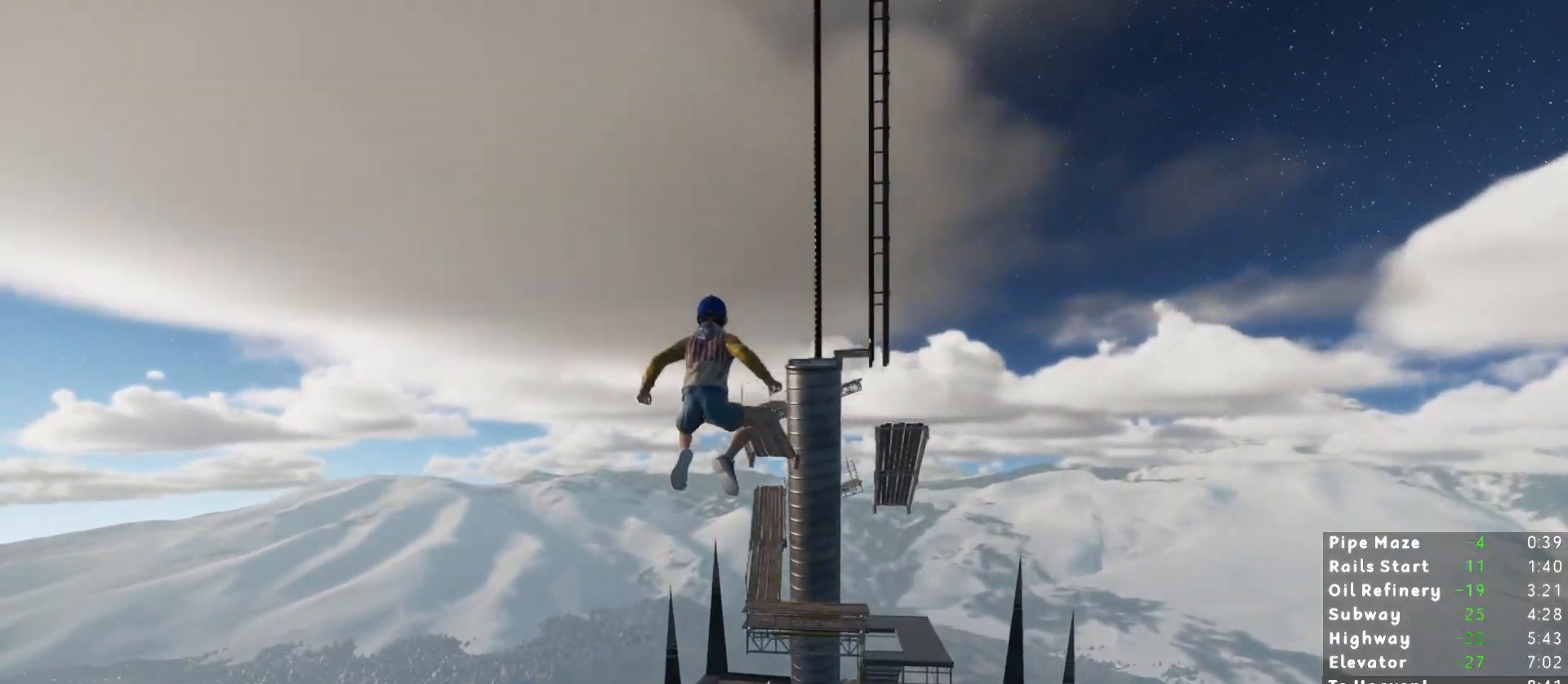
{"keys": ["shift", "w"], "mouse": [], "events": []}
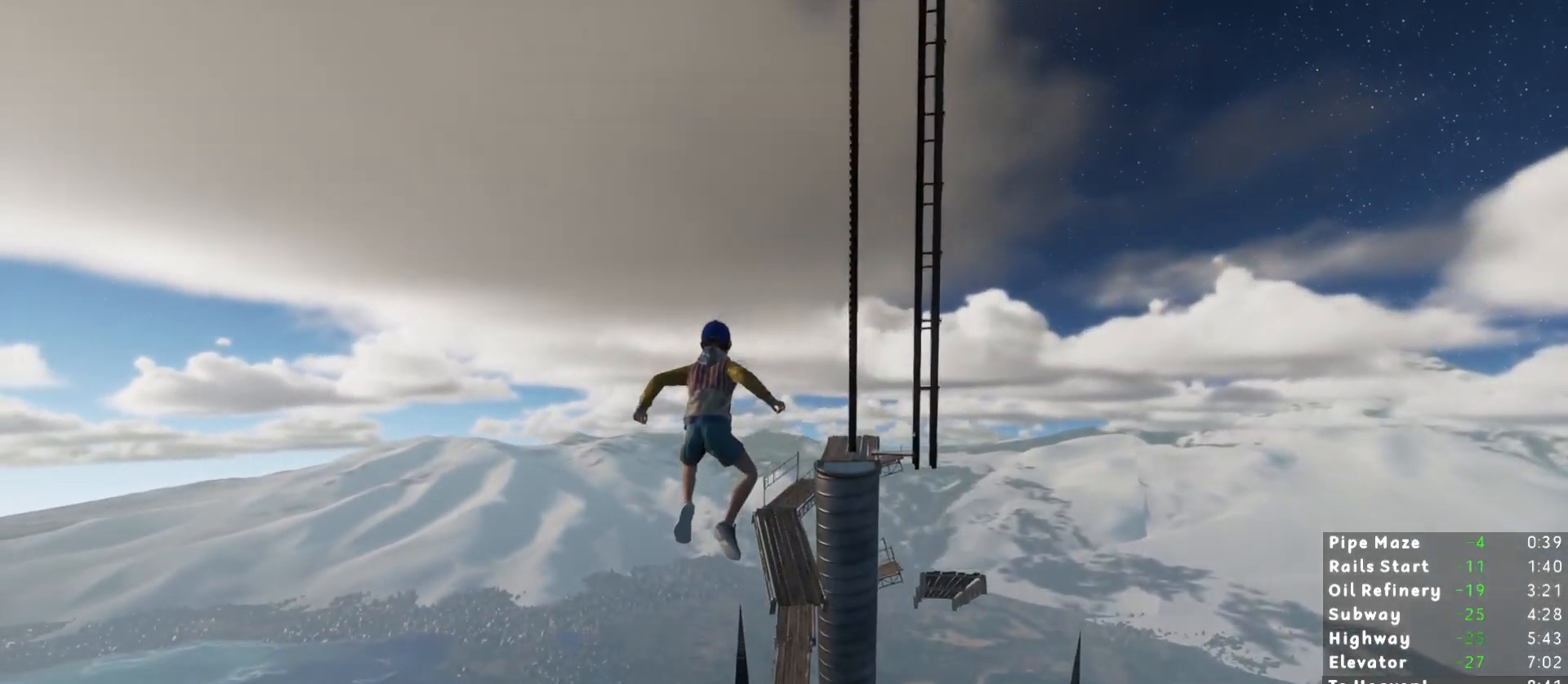
{"keys": ["shift", "w"], "mouse": [], "events": []}
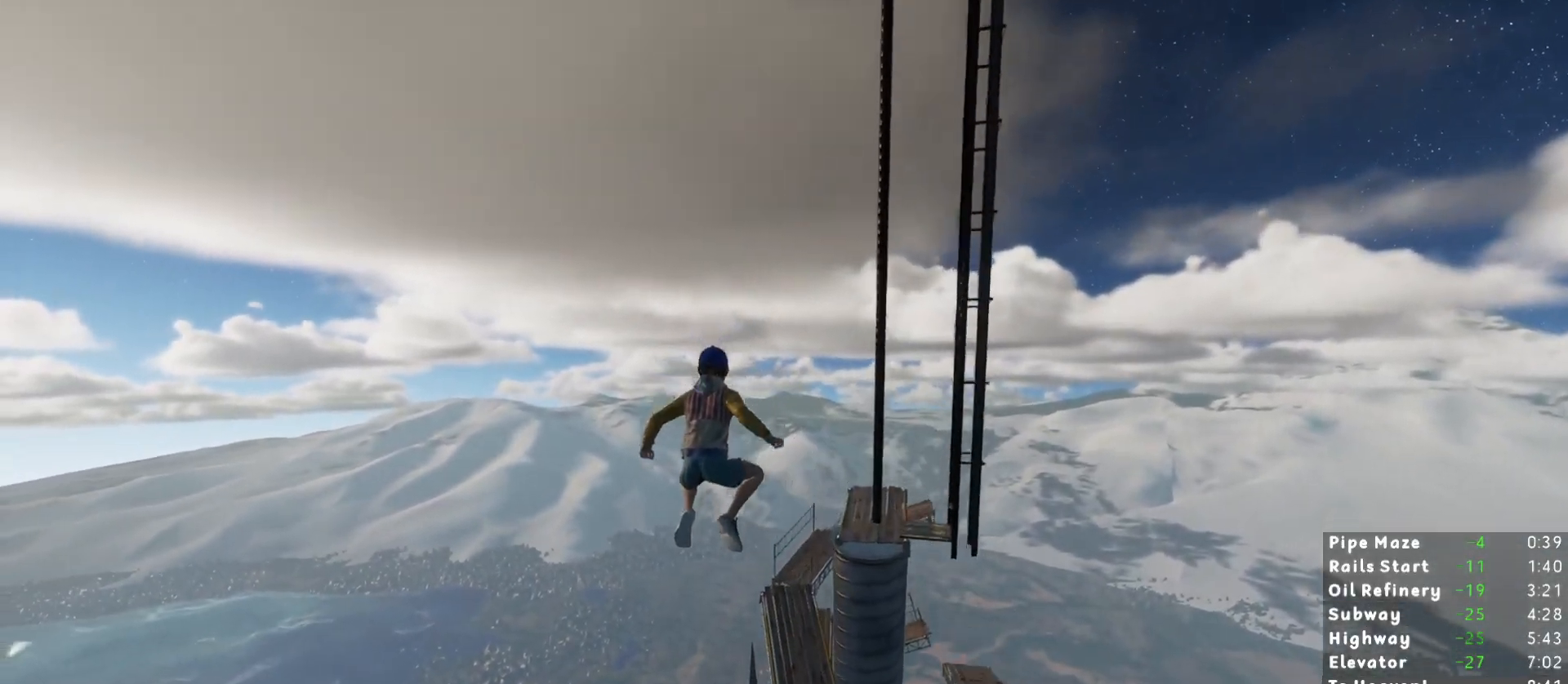
{"keys": ["shift", "w"], "mouse": [], "events": []}
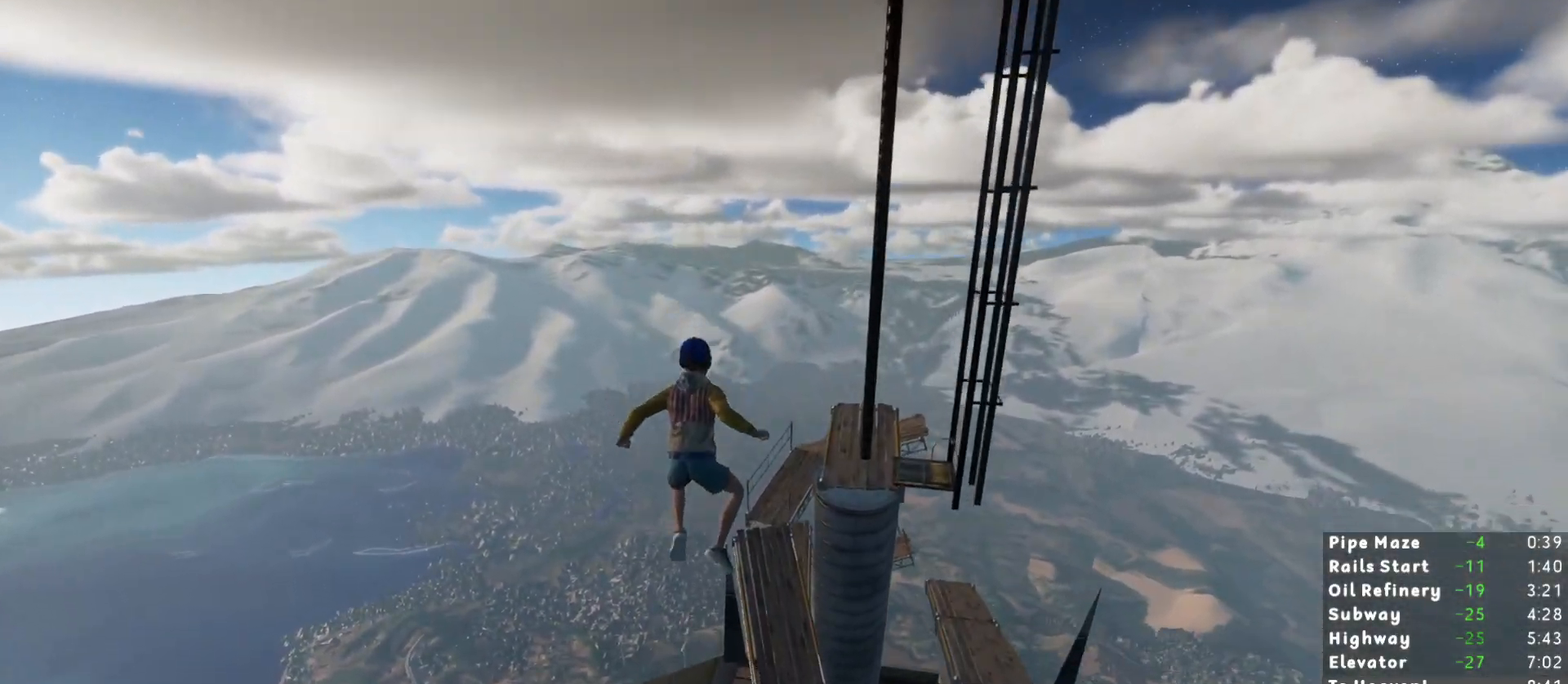
{"keys": ["shift", "w"], "mouse": [], "events": []}
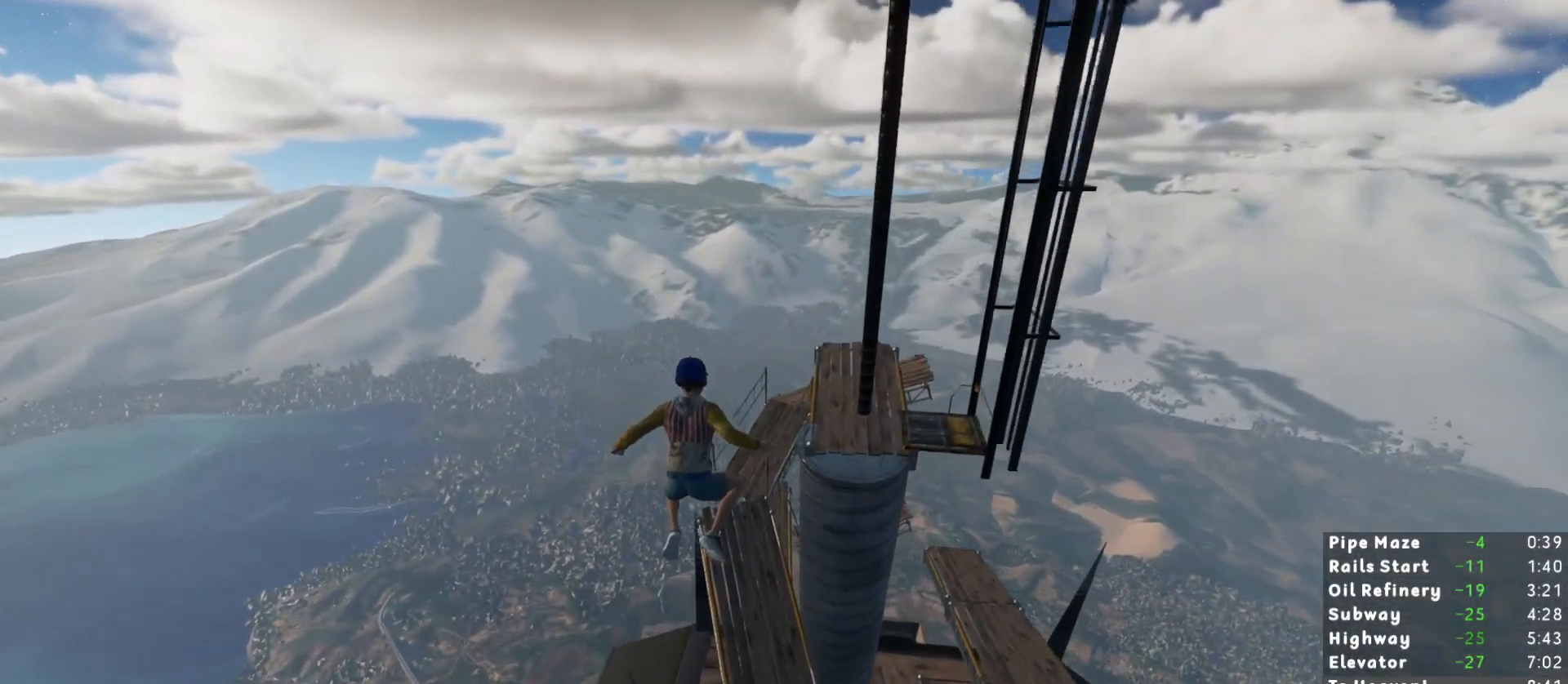
{"keys": ["shift", "w"], "mouse": [], "events": []}
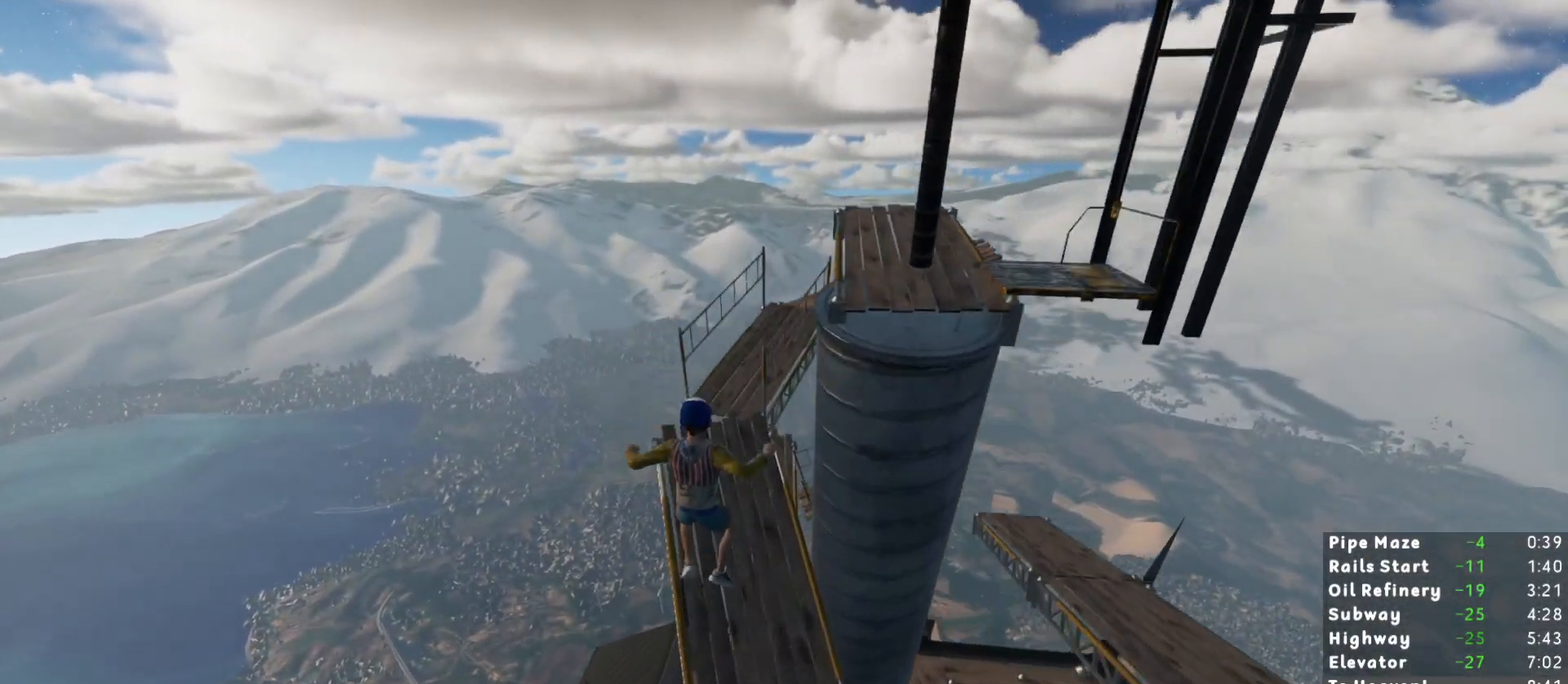
{"keys": ["shift", "w"], "mouse": [], "events": [[267, "space", "down"], [350, "space", "up"]]}
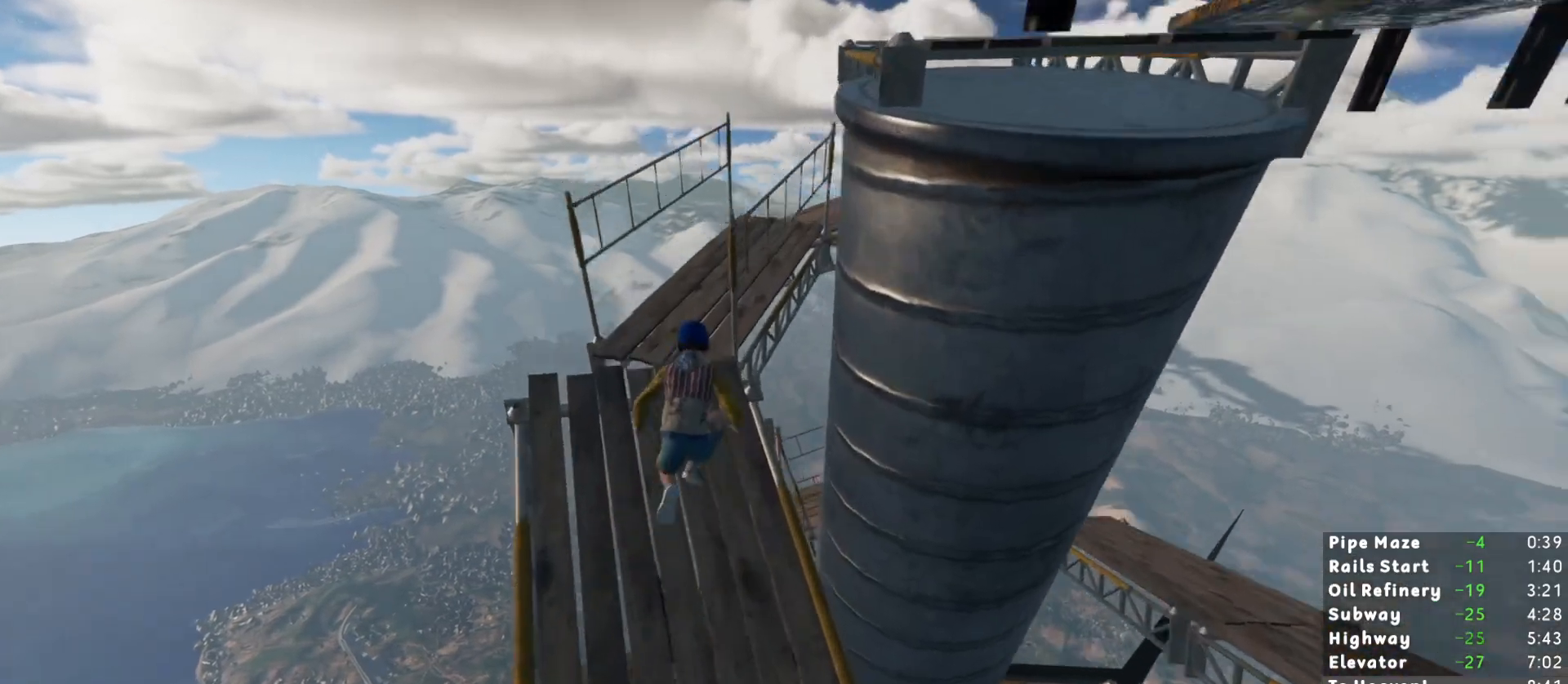
{"keys": ["shift", "w"], "mouse": [], "events": [[233, "space", "down"], [417, "space", "up"]]}
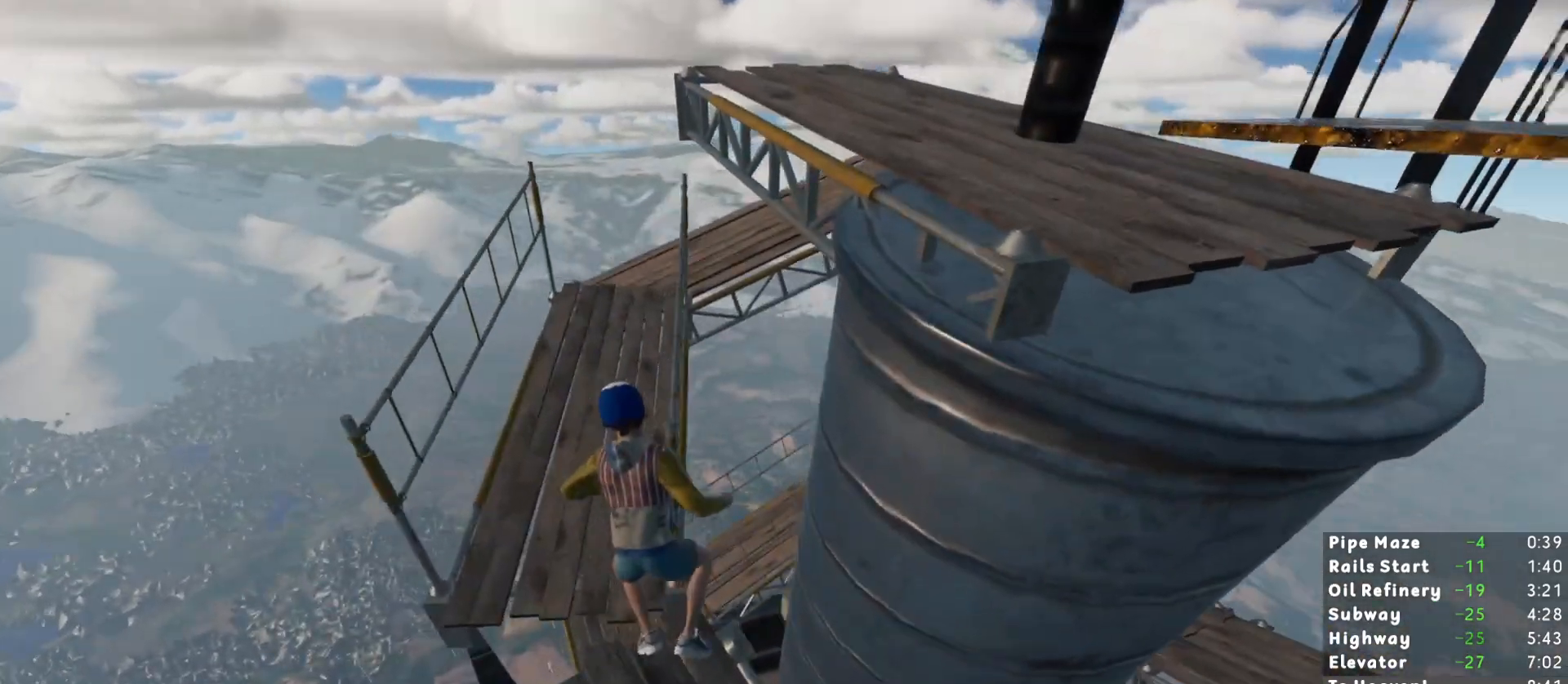
{"keys": ["shift"], "mouse": [], "events": [[250, "w", "up"]]}
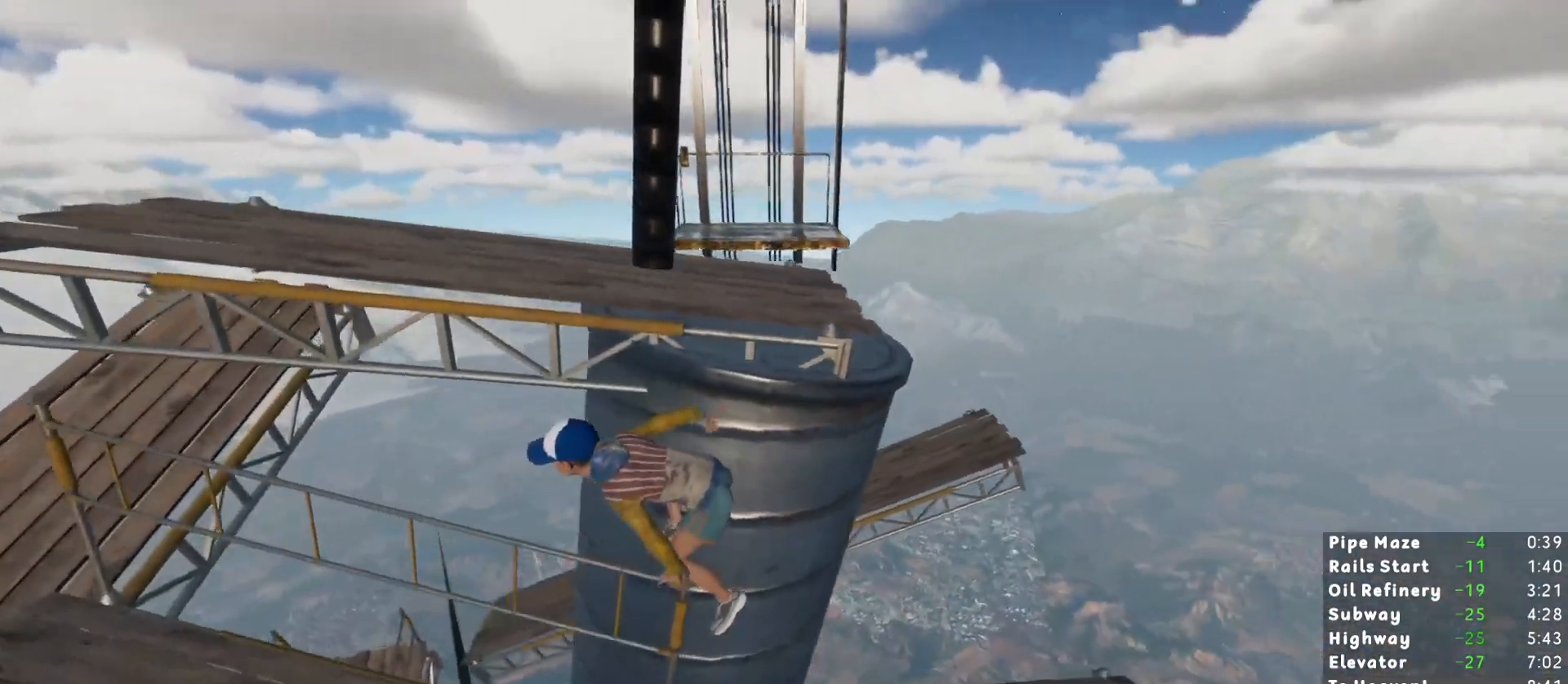
{"keys": ["d", "shift", "w"], "mouse": [], "events": [[350, "space", "down"], [400, "w", "down"], [450, "d", "down"], [450, "space", "up"]]}
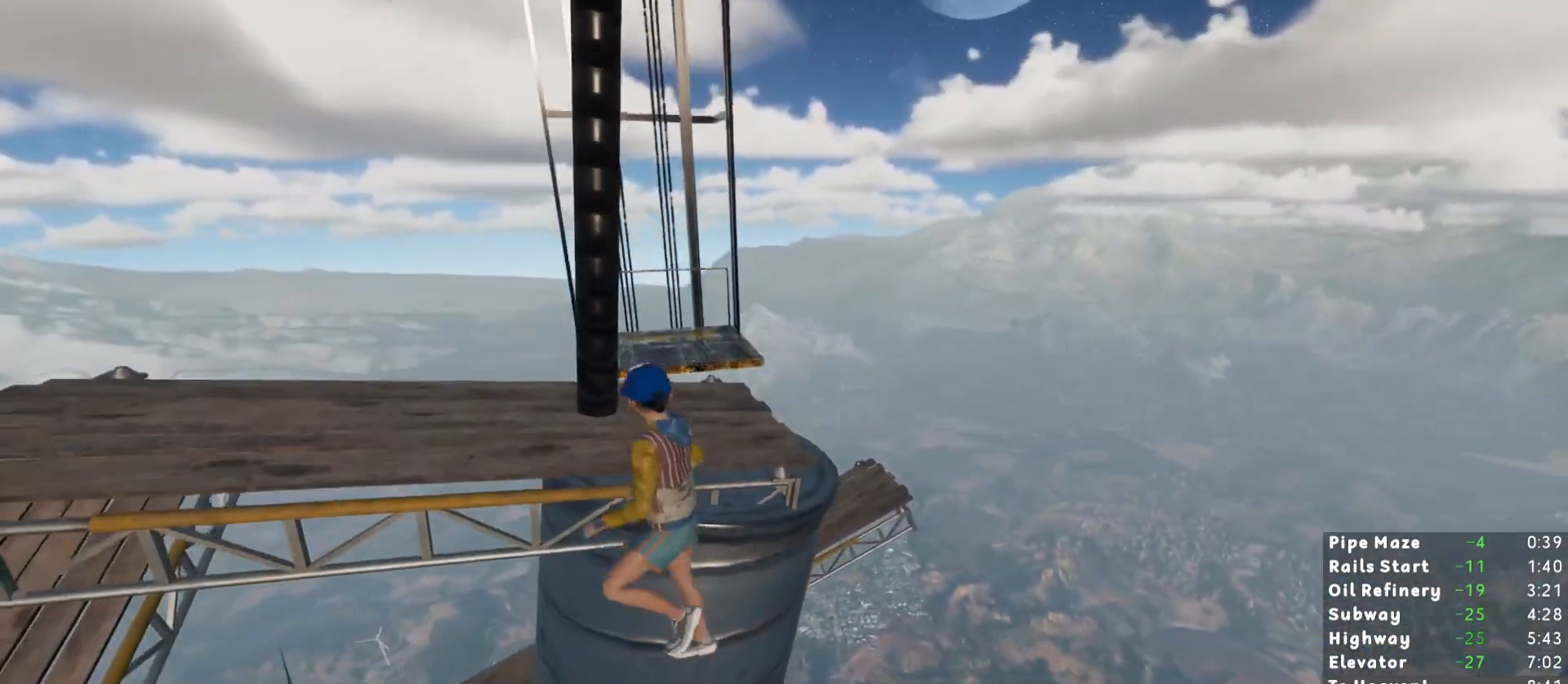
{"keys": ["shift", "w"], "mouse": [], "events": [[133, "d", "up"]]}
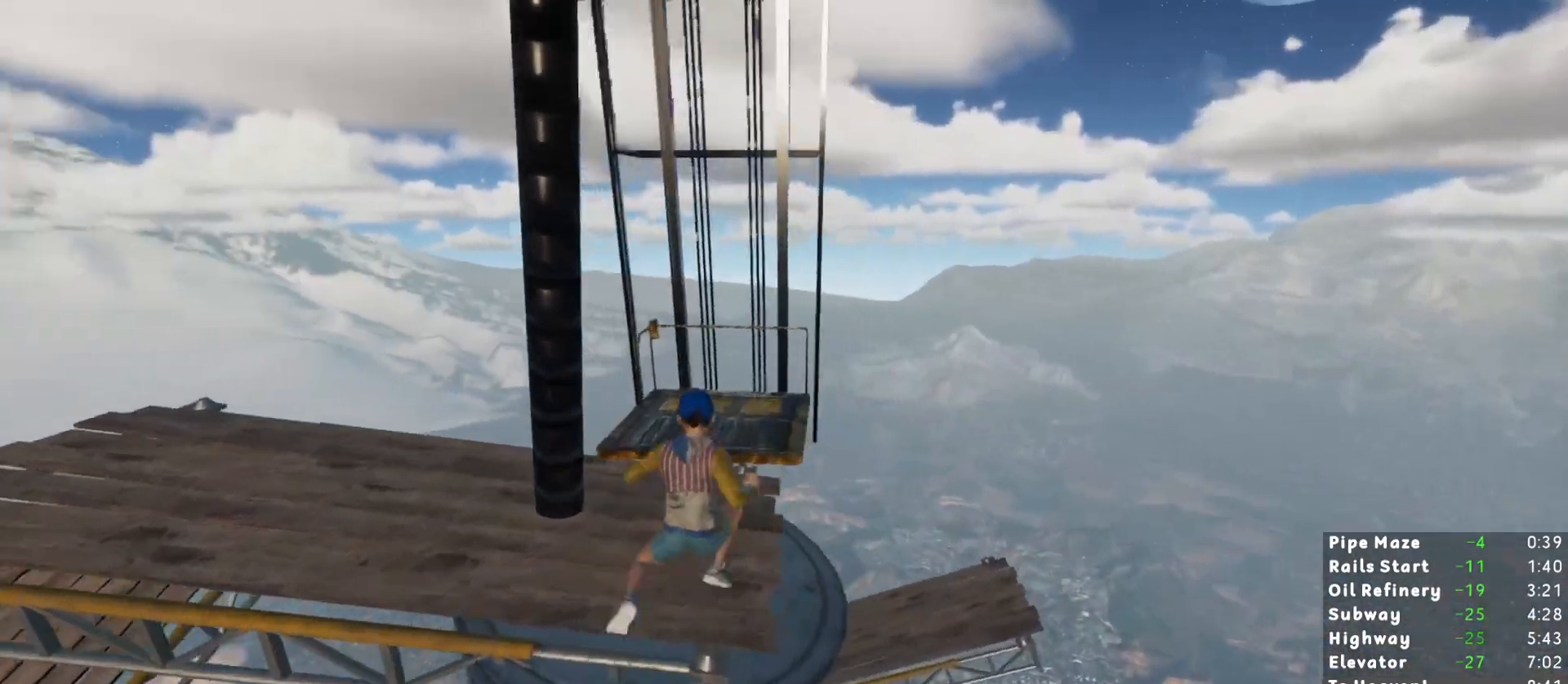
{"keys": [], "mouse": [], "events": [[17, "a", "down"], [50, "a", "up"], [250, "shift", "up"], [250, "w", "up"], [383, "a", "down"], [433, "s", "down"], [483, "a", "up"], [483, "s", "up"]]}
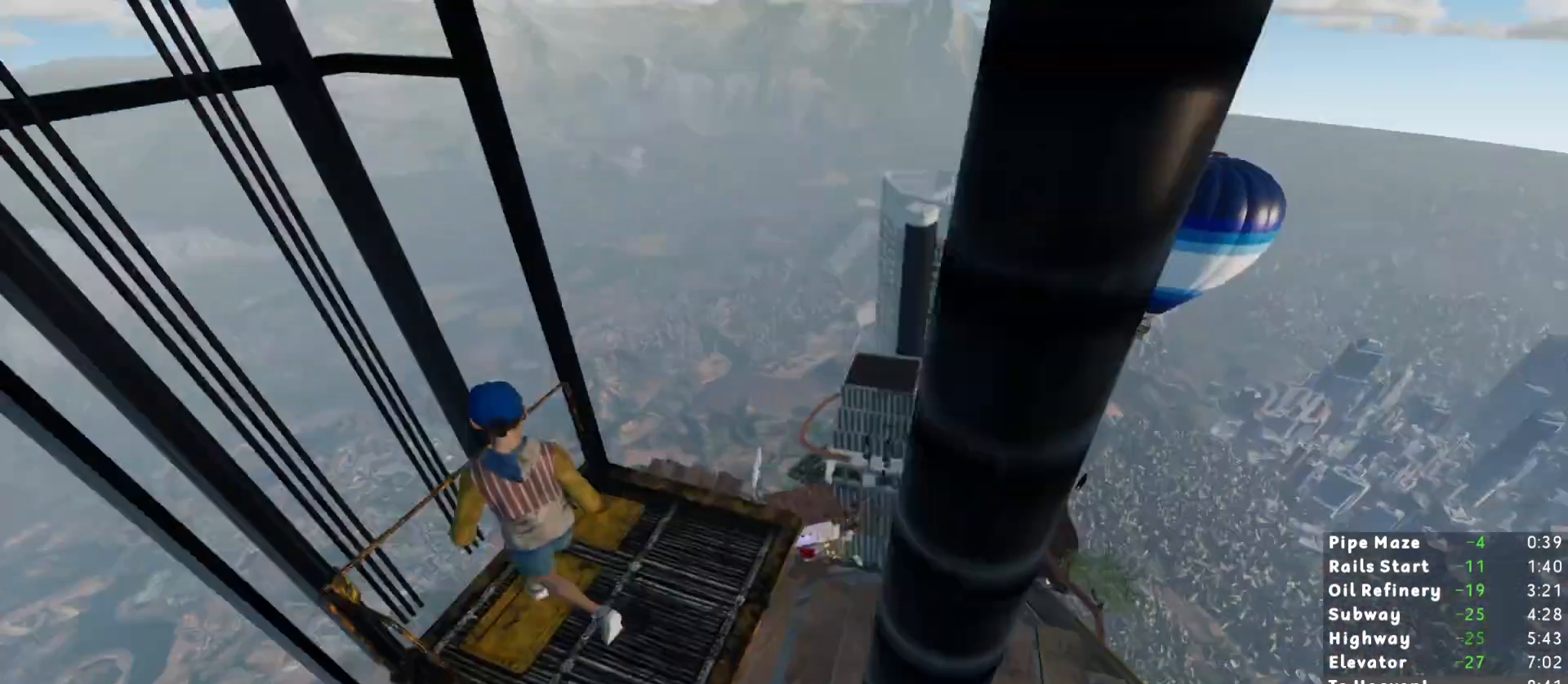
{"keys": [], "mouse": [], "events": [[350, "d", "down"], [450, "d", "up"]]}
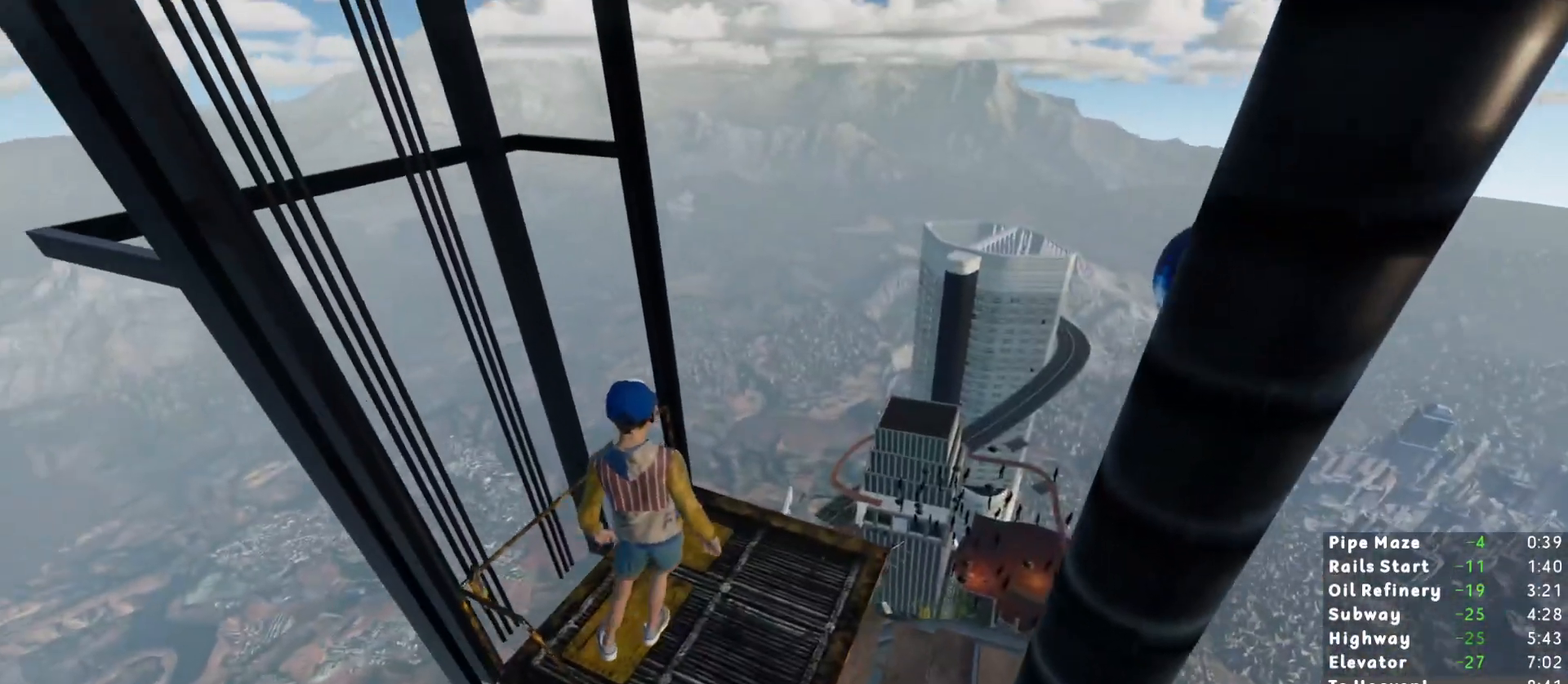
{"keys": [], "mouse": [], "events": []}
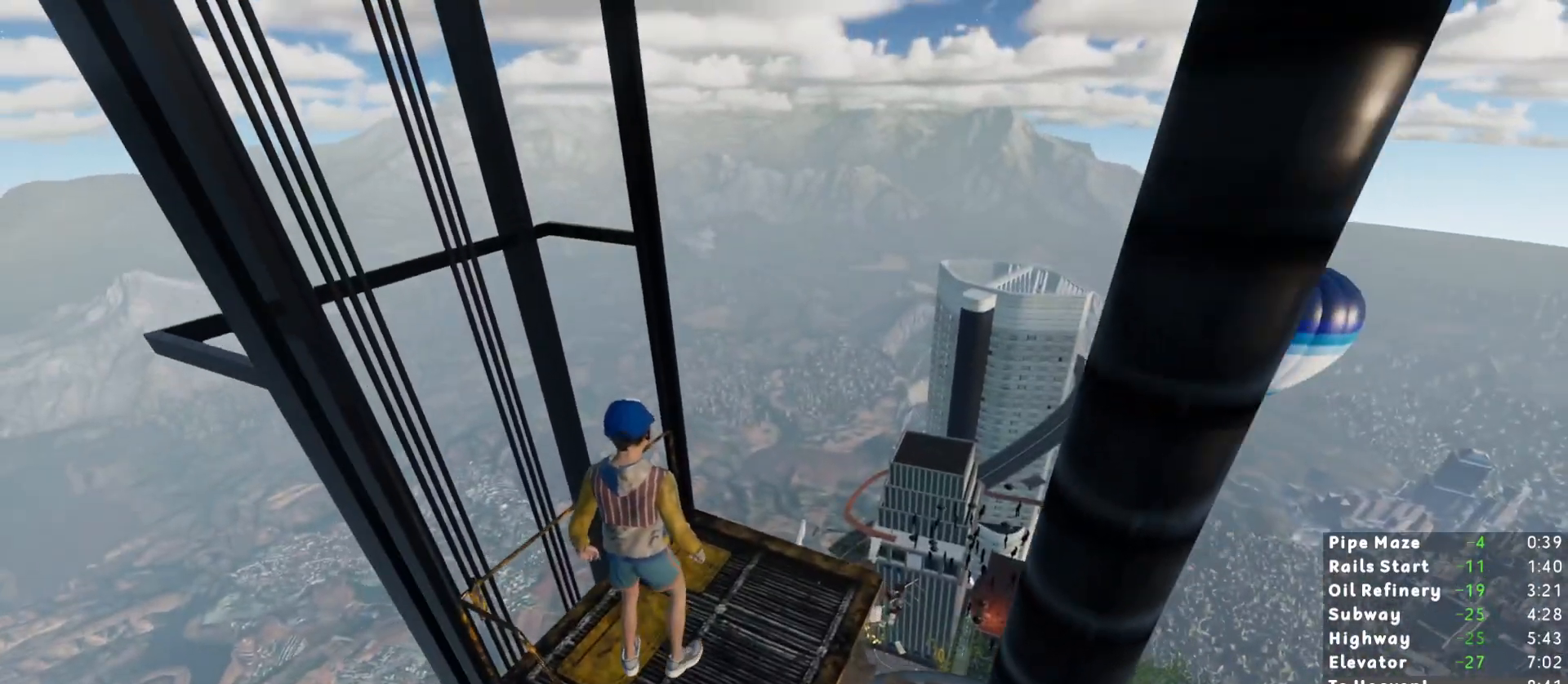
{"keys": [], "mouse": [], "events": []}
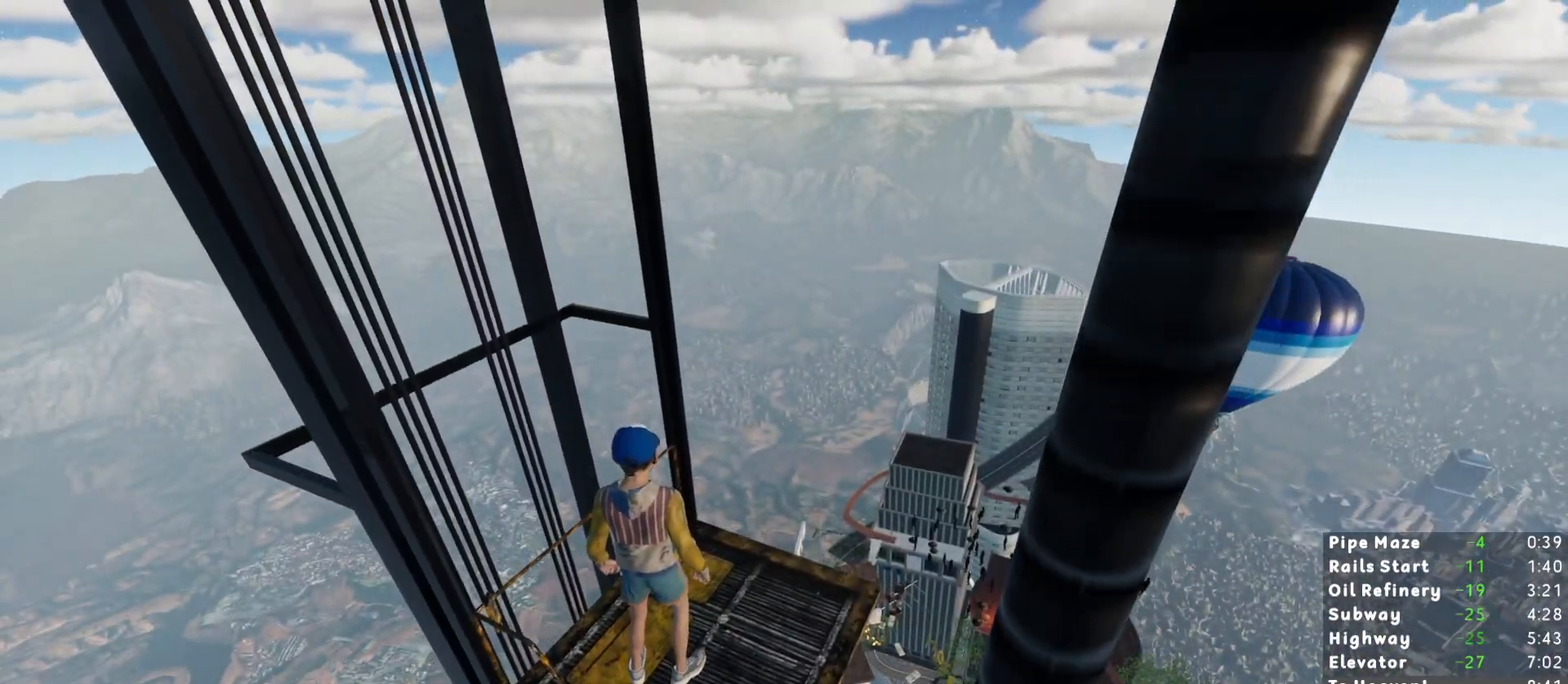
{"keys": [], "mouse": [], "events": []}
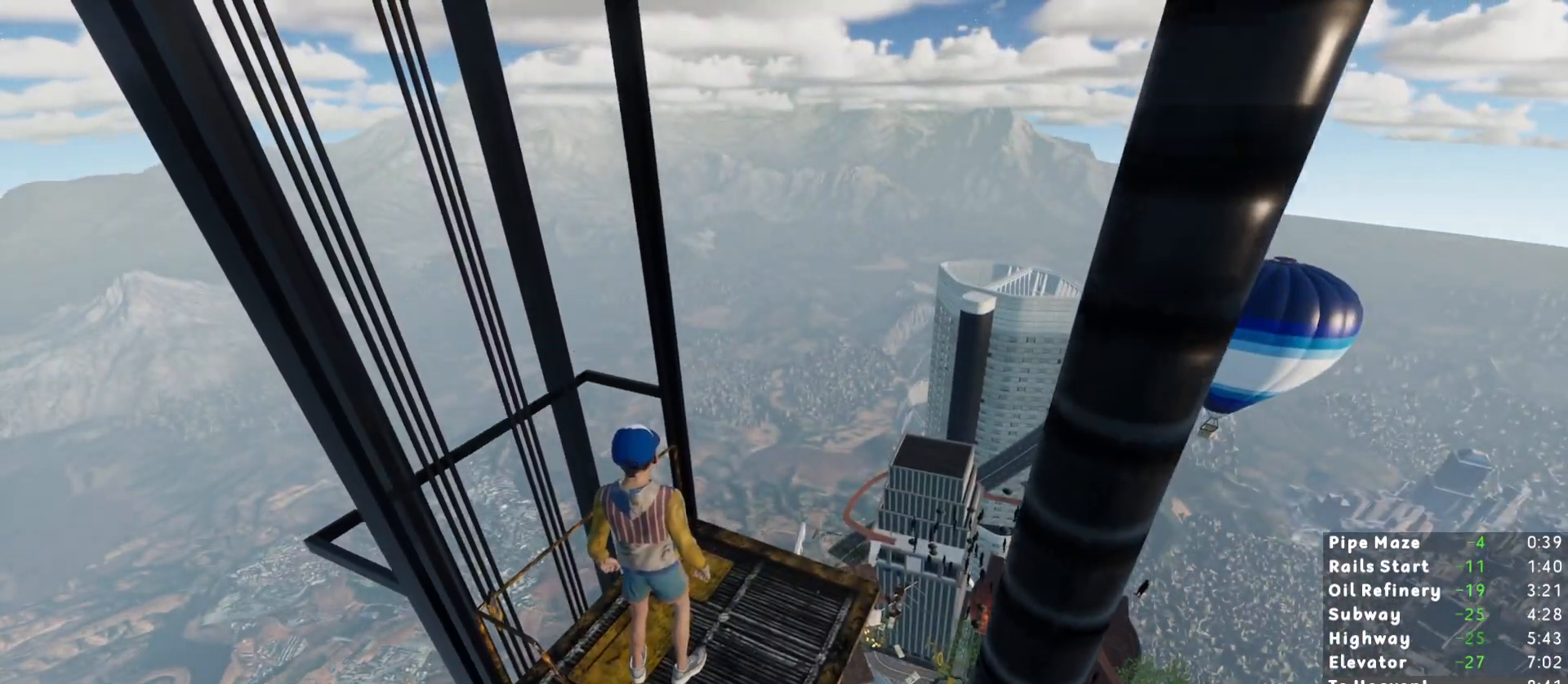
{"keys": [], "mouse": [], "events": []}
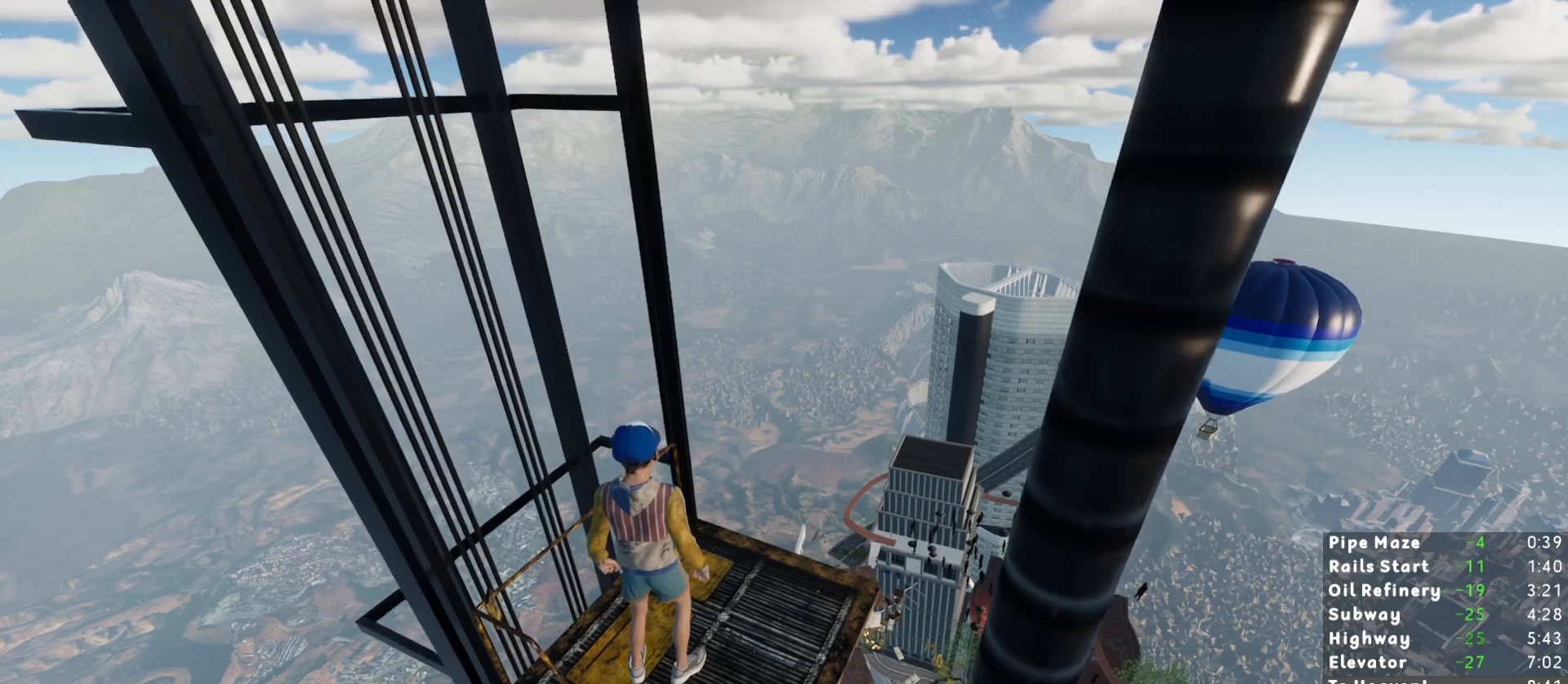
{"keys": [], "mouse": [], "events": []}
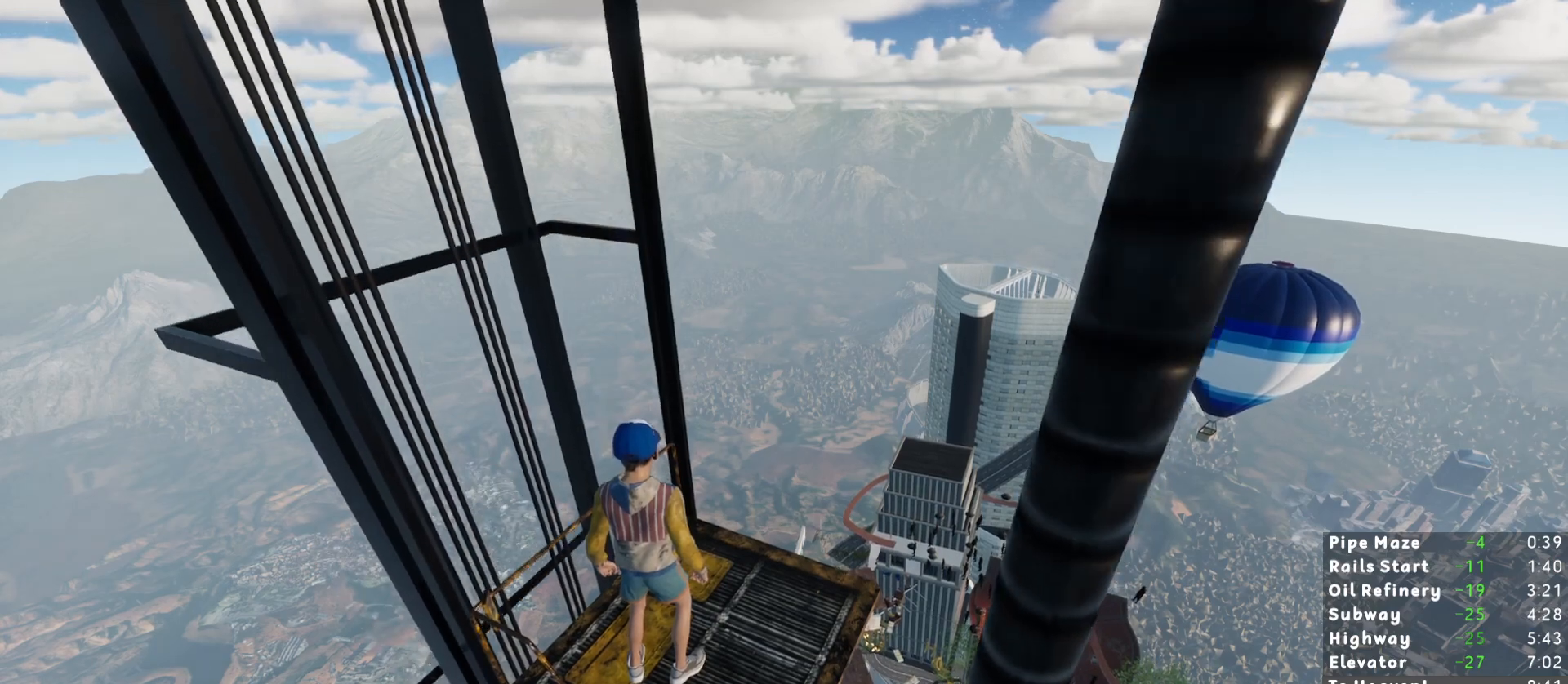
{"keys": [], "mouse": [], "events": []}
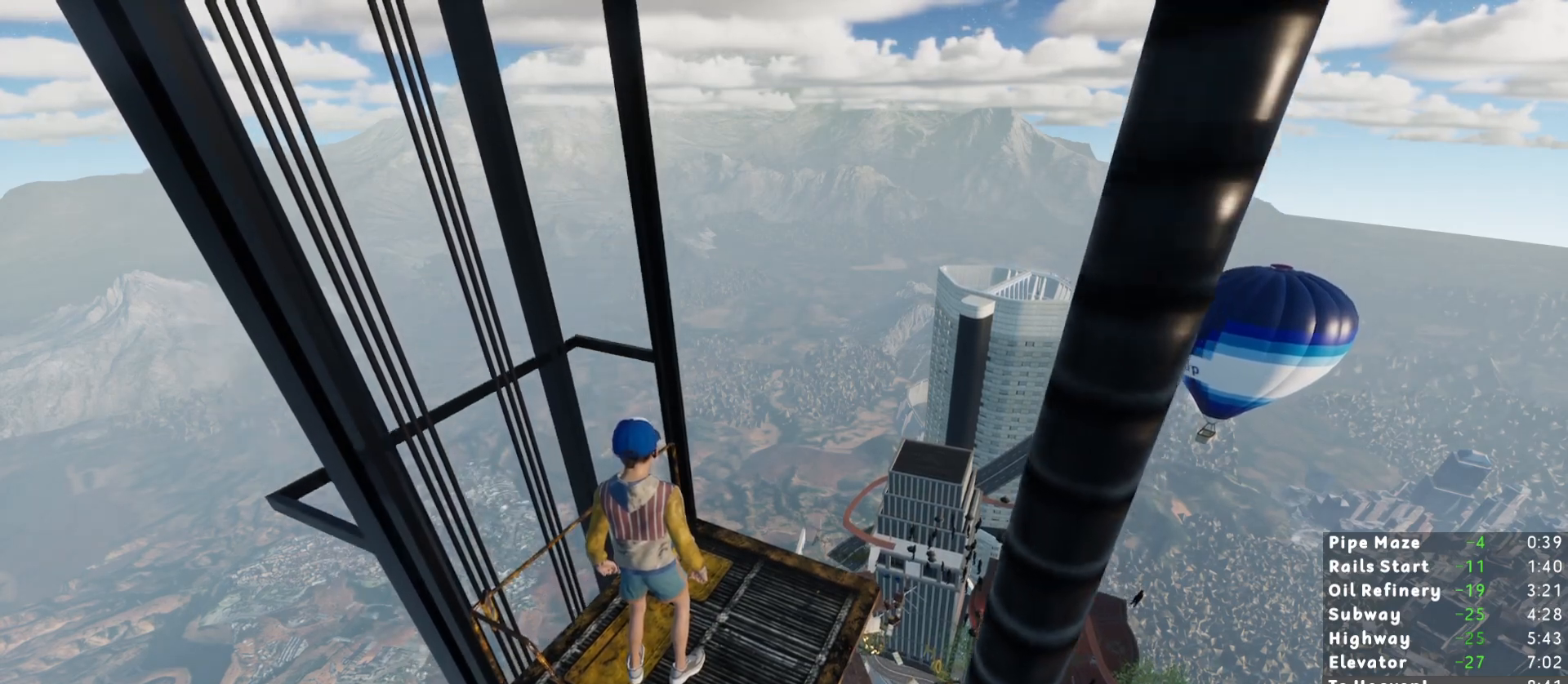
{"keys": [], "mouse": [], "events": []}
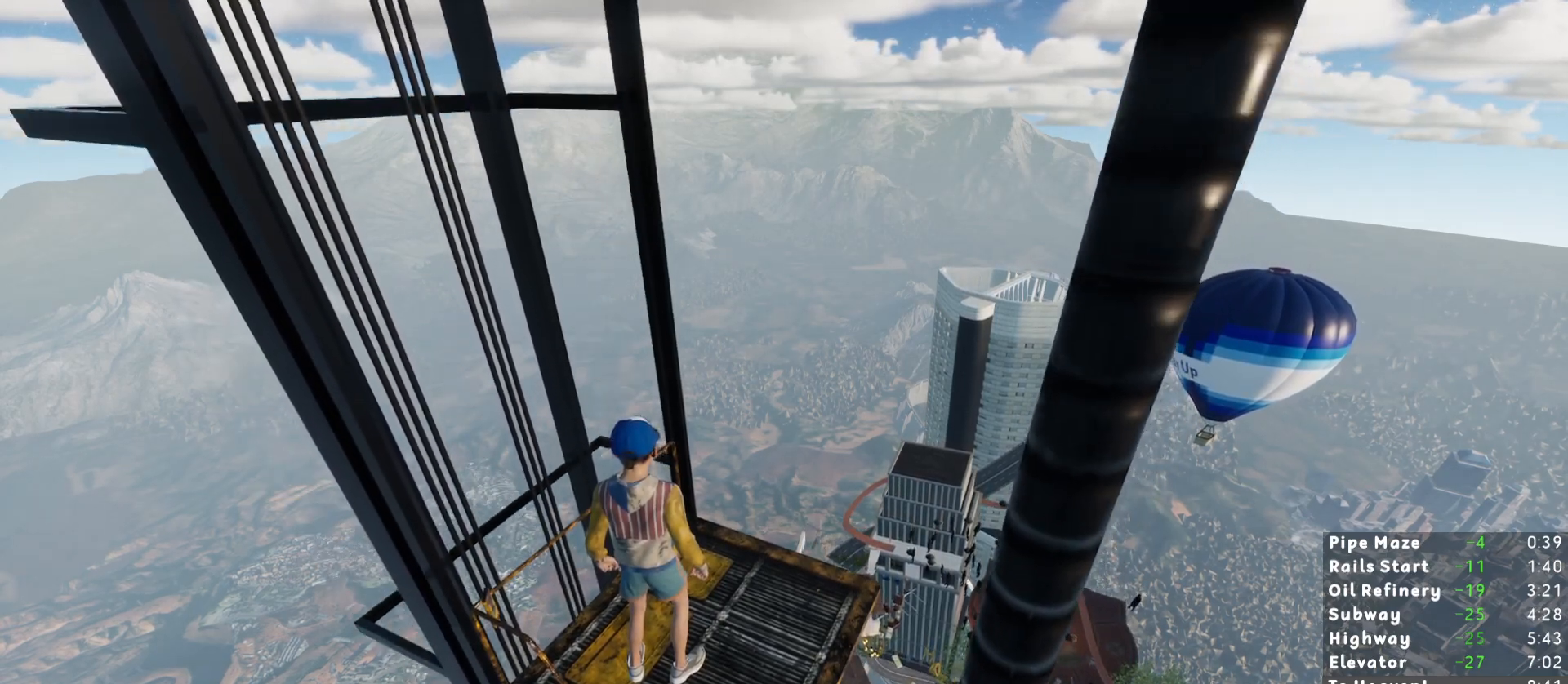
{"keys": [], "mouse": [], "events": []}
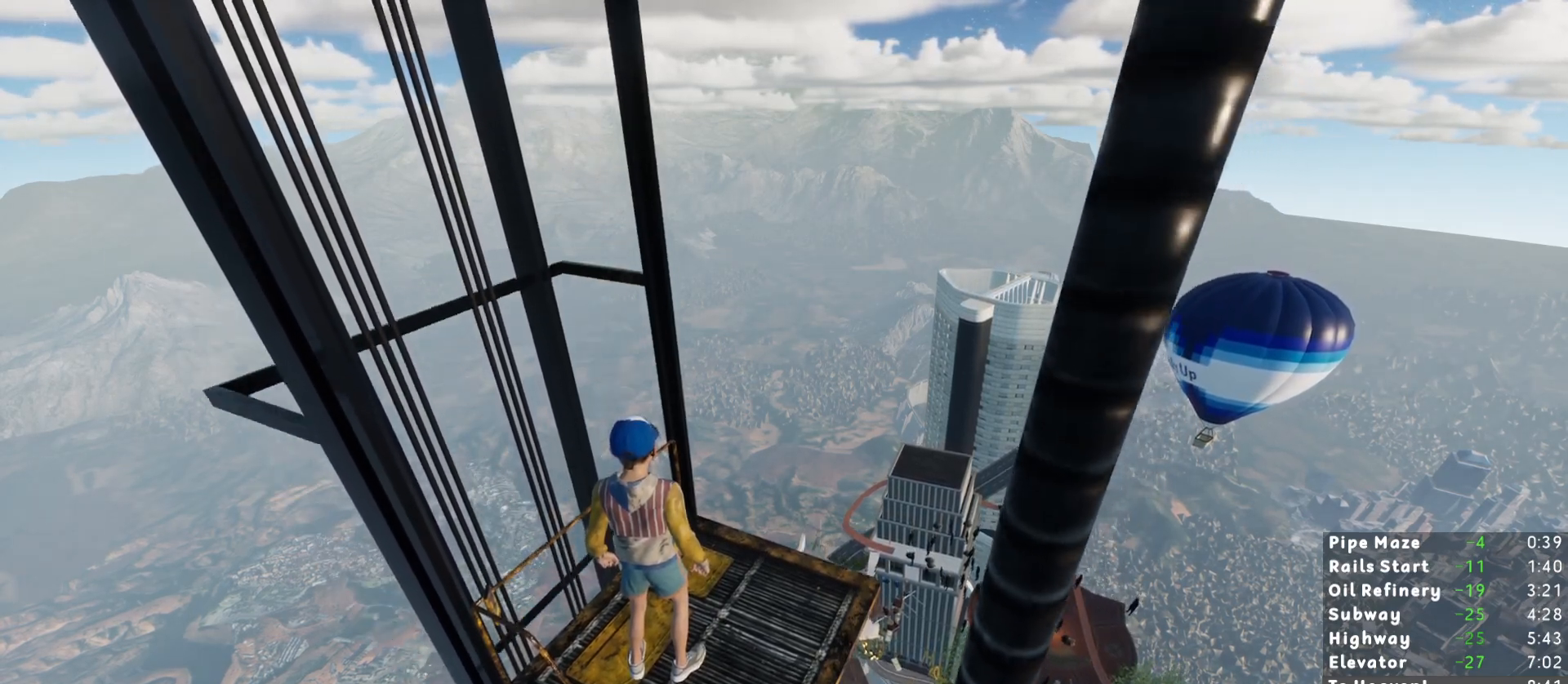
{"keys": [], "mouse": [], "events": []}
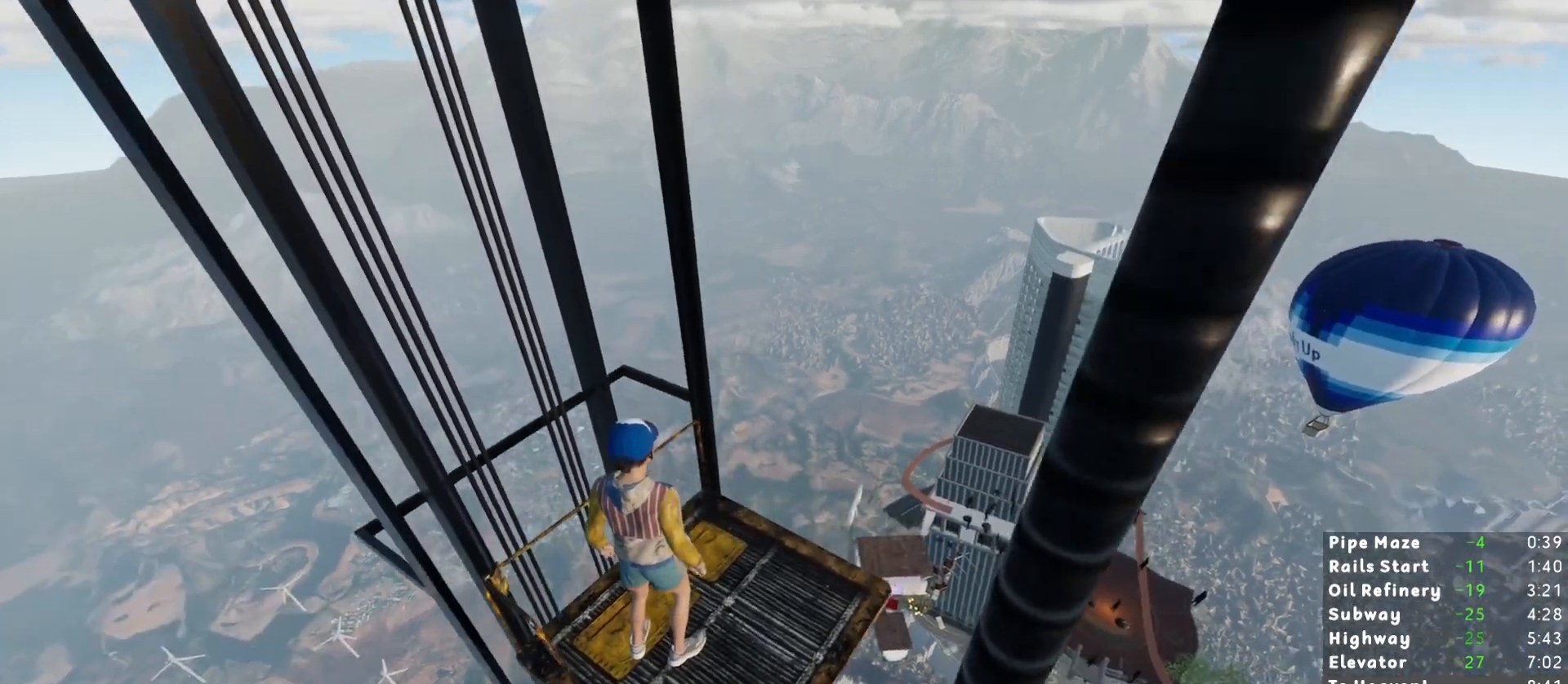
{"keys": [], "mouse": [], "events": []}
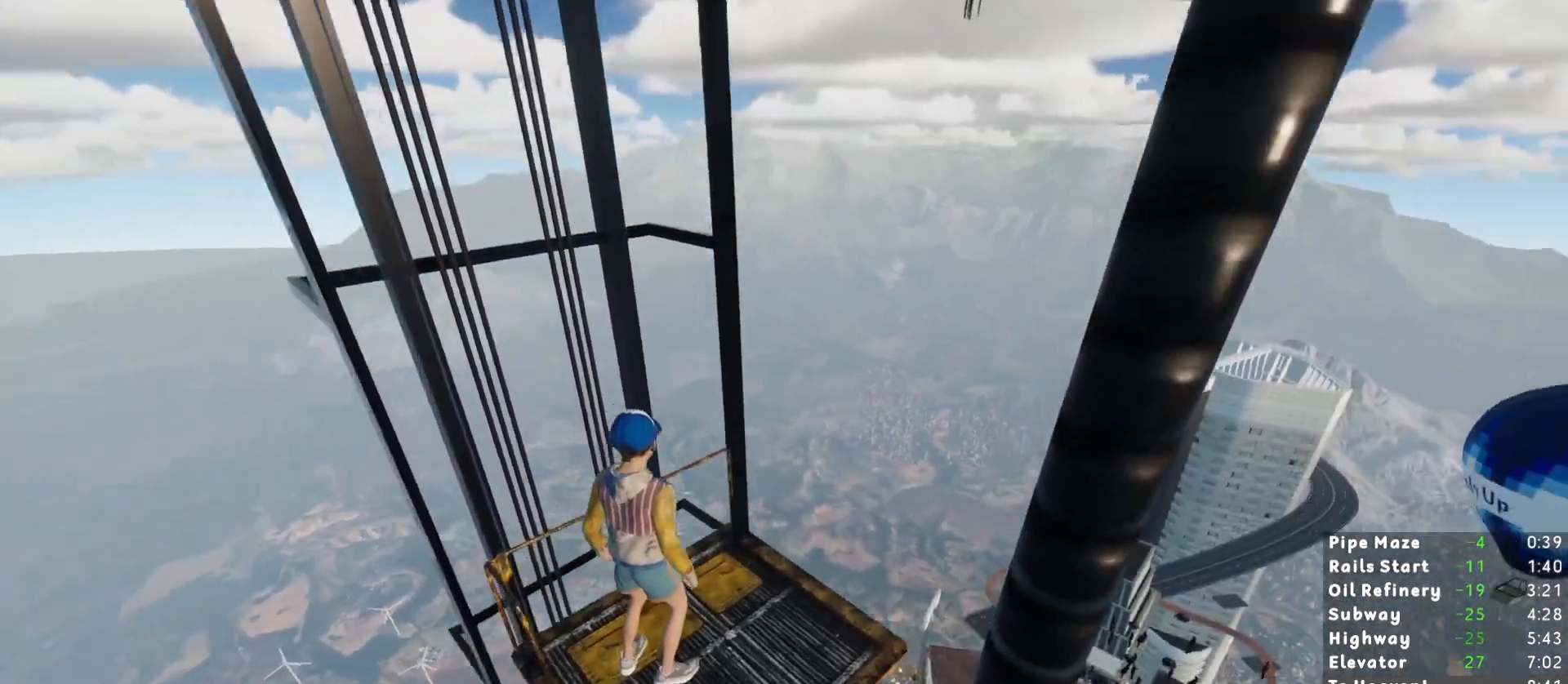
{"keys": [], "mouse": [], "events": [[100, "s", "down"], [150, "s", "up"]]}